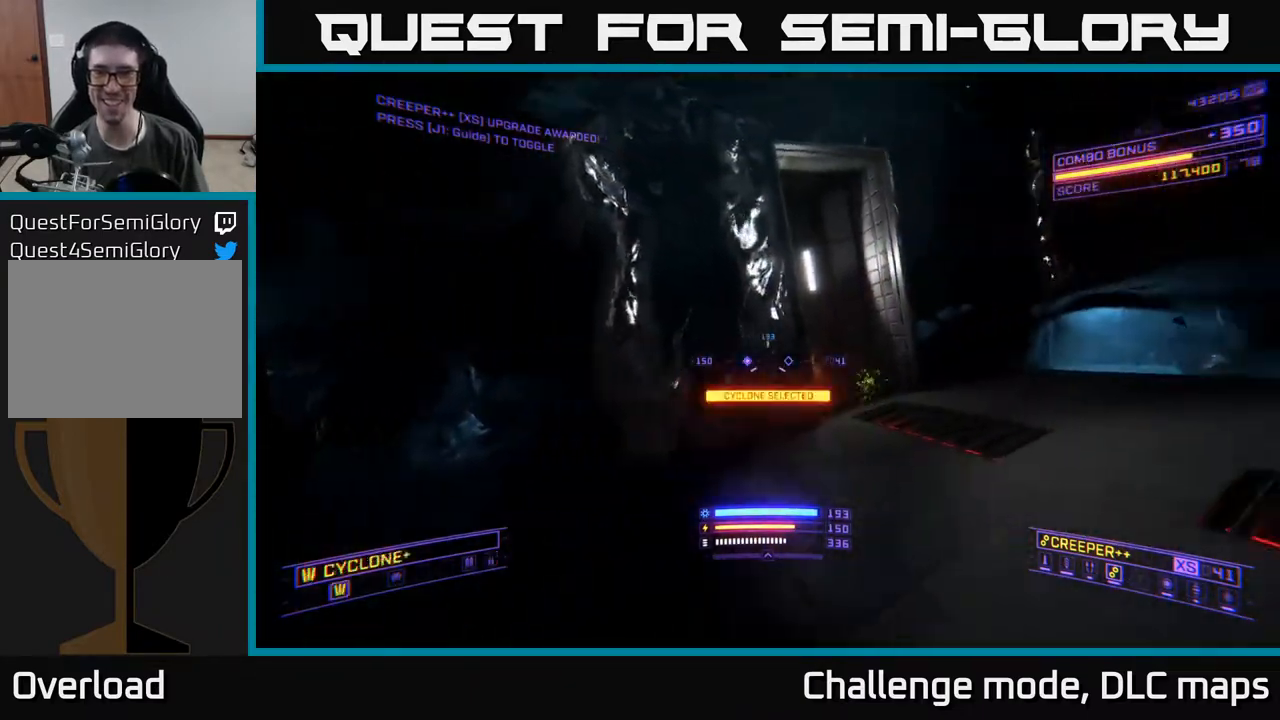
Gameplay with a controller (Xbox layout); each line is a JSON object with the inputs held at the frame after it. "events" lists button and stick changes between this image and that frame as [ms after this image, input, new state], when the widget could be followed in between.
{"buttons": ["X"], "left_stick": "right", "right_stick": "center", "events": [[283, "right_stick", "center"], [400, "X", "down"]]}
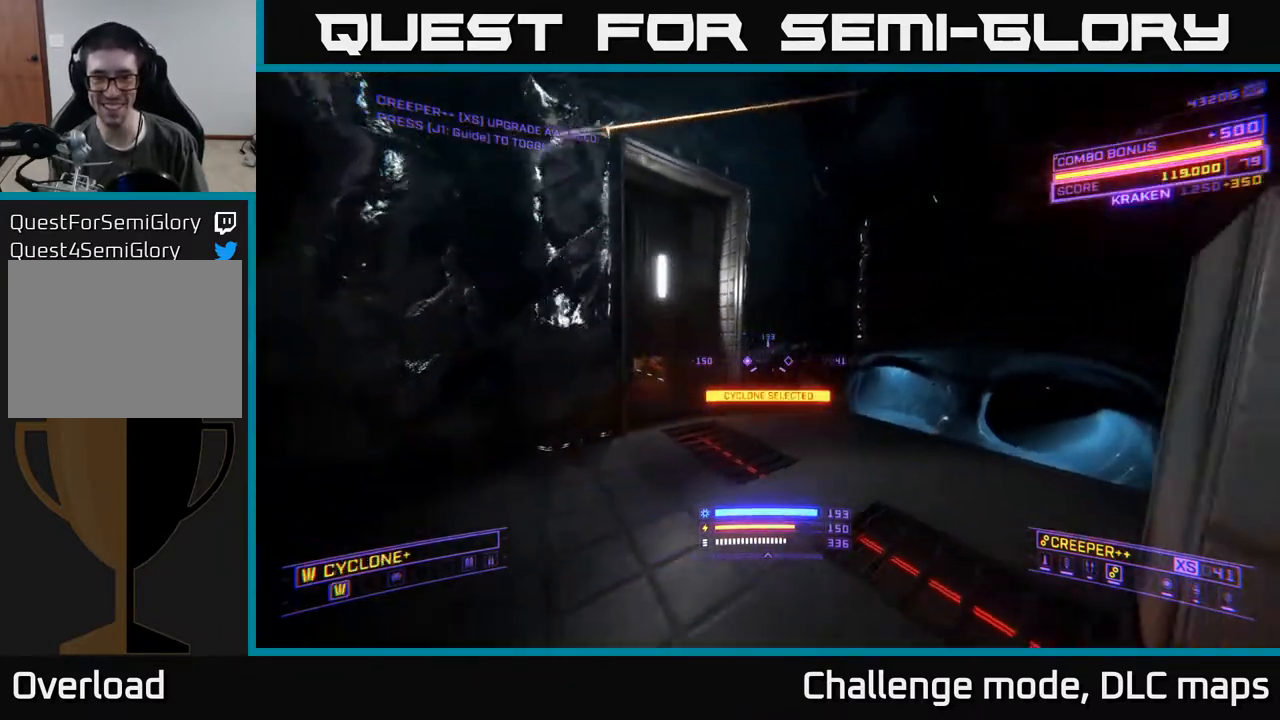
{"buttons": ["X"], "left_stick": "up", "right_stick": "up-left", "events": [[100, "X", "up"], [133, "left_stick", "up-right"], [217, "B", "down"], [283, "B", "up"], [317, "left_stick", "up"], [400, "X", "down"], [400, "right_stick", "left"], [500, "right_stick", "up-left"]]}
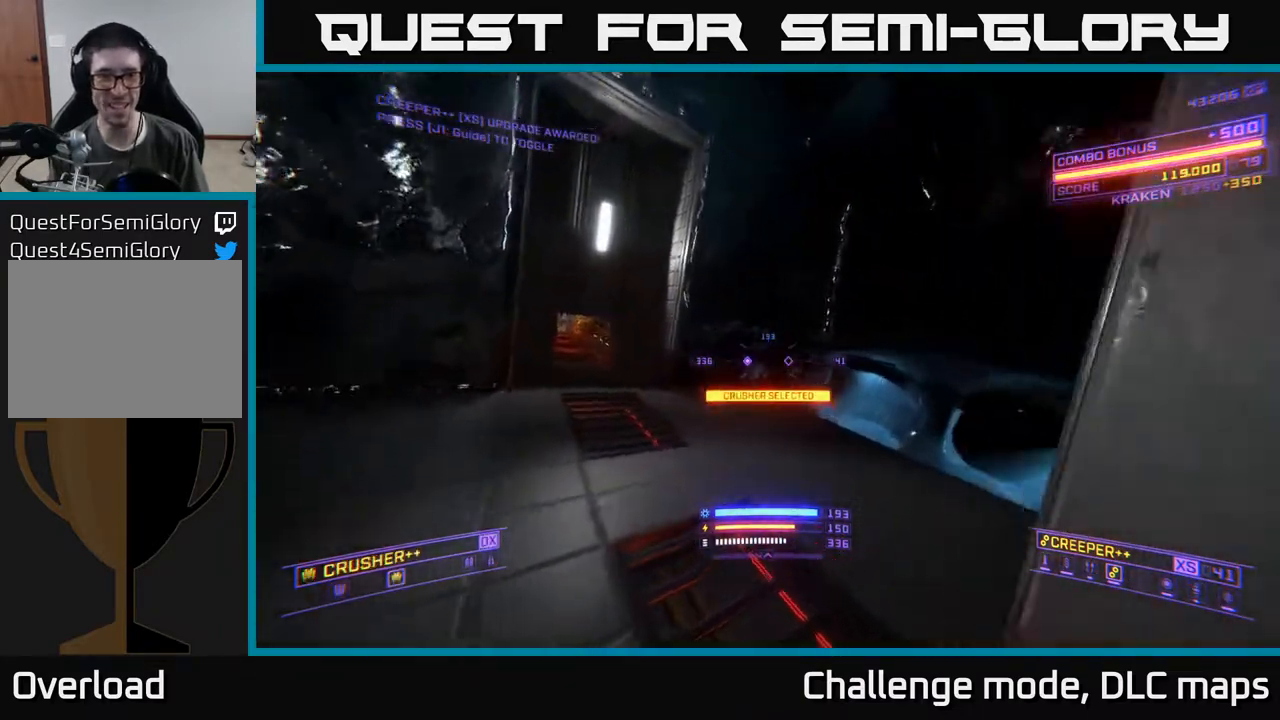
{"buttons": [], "left_stick": "right", "right_stick": "up-left", "events": [[100, "X", "up"], [133, "right_stick", "center"], [167, "left_stick", "up-right"], [367, "left_stick", "right"], [400, "right_stick", "up-left"]]}
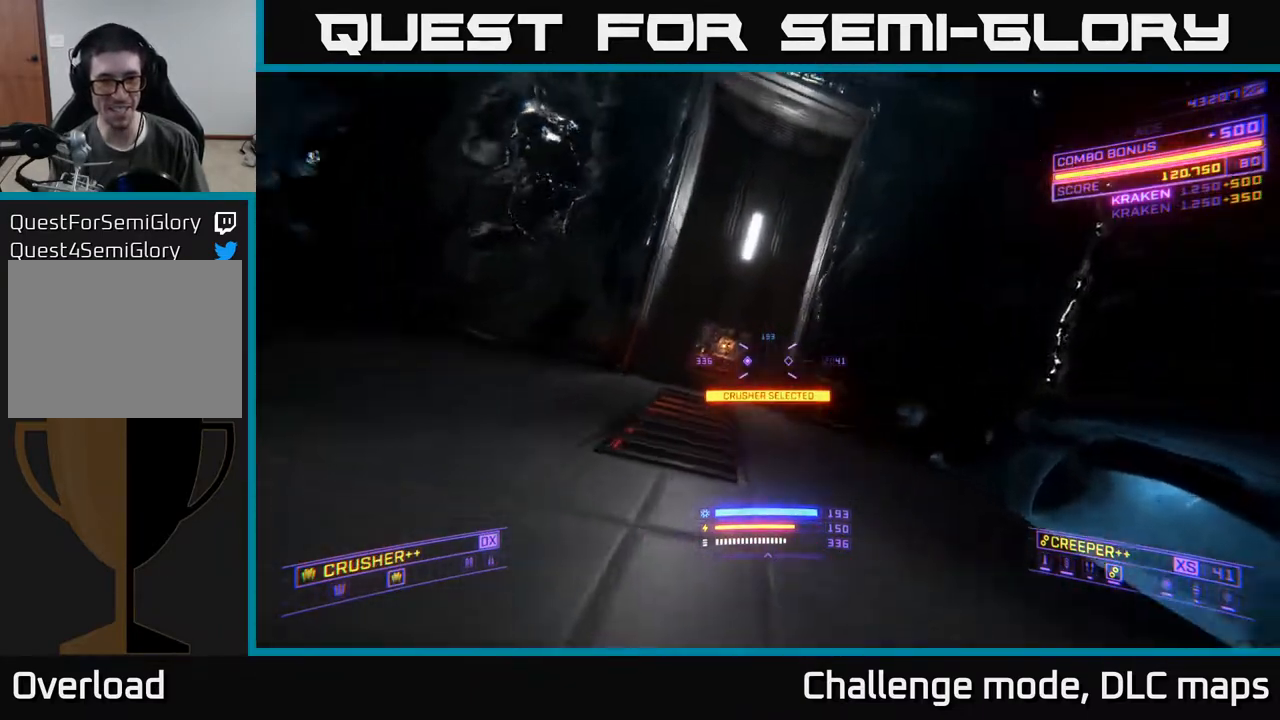
{"buttons": [], "left_stick": "up-left", "right_stick": "center", "events": [[17, "left_stick", "up-right"], [50, "right_stick", "center"], [100, "X", "down"], [267, "X", "up"], [300, "left_stick", "up-left"], [350, "left_stick", "left"], [467, "left_stick", "up-left"]]}
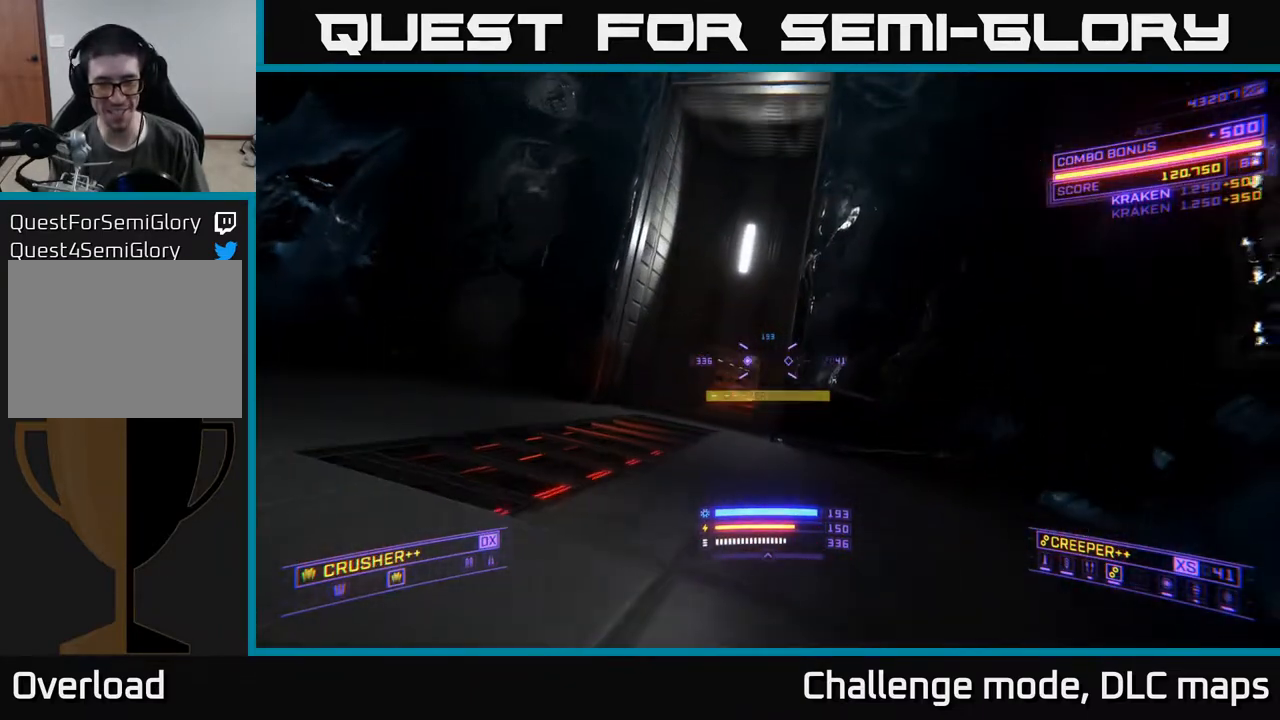
{"buttons": [], "left_stick": "up-left", "right_stick": "center", "events": [[83, "A", "down"], [350, "A", "up"]]}
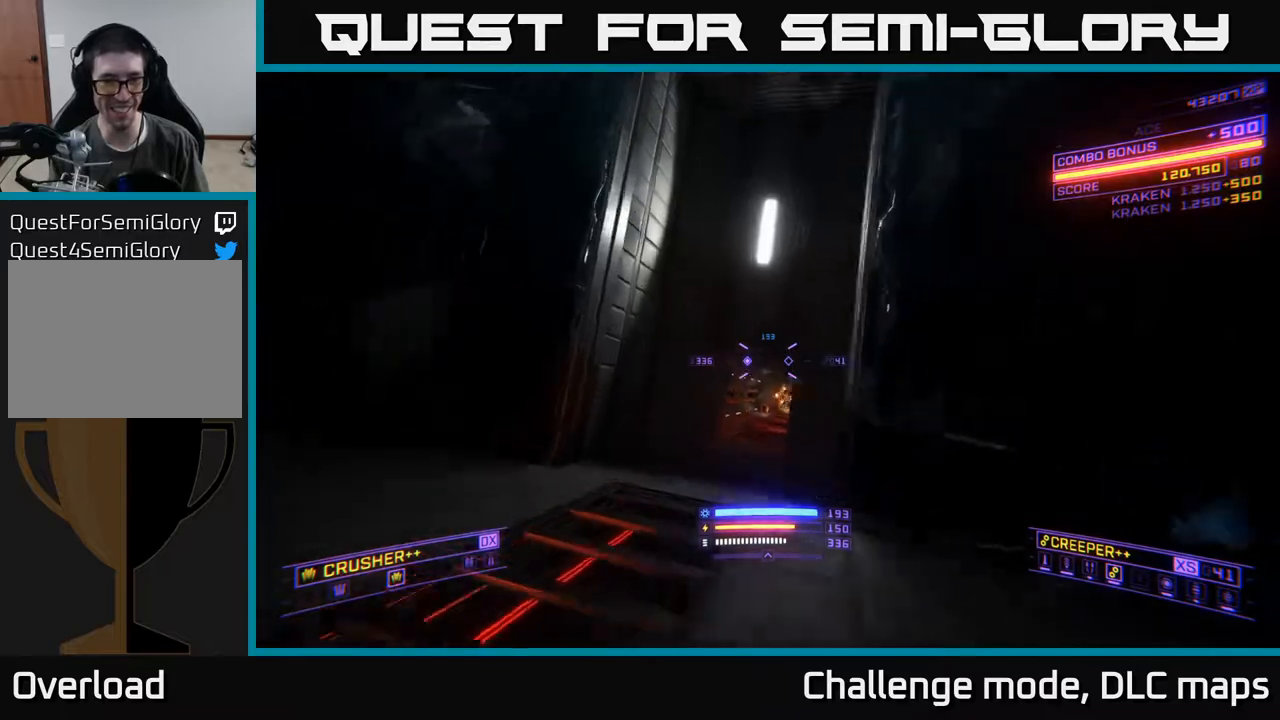
{"buttons": [], "left_stick": "up", "right_stick": "down-right", "events": [[17, "right_stick", "right"], [33, "R3", "down"], [50, "X", "down"], [67, "left_stick", "up"], [100, "R3", "up"], [133, "right_stick", "center"], [217, "X", "up"], [417, "right_stick", "down-right"]]}
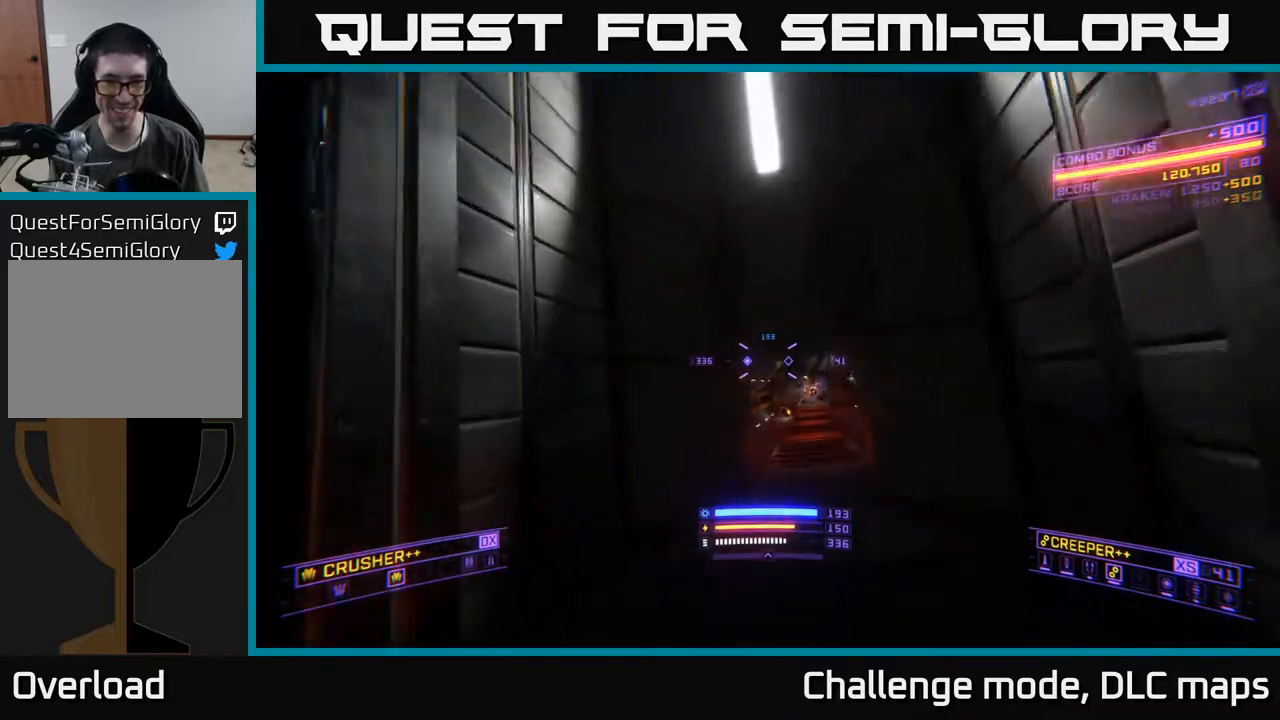
{"buttons": [], "left_stick": "up", "right_stick": "center", "events": [[83, "right_stick", "center"], [317, "left_stick", "up-right"], [500, "left_stick", "up"]]}
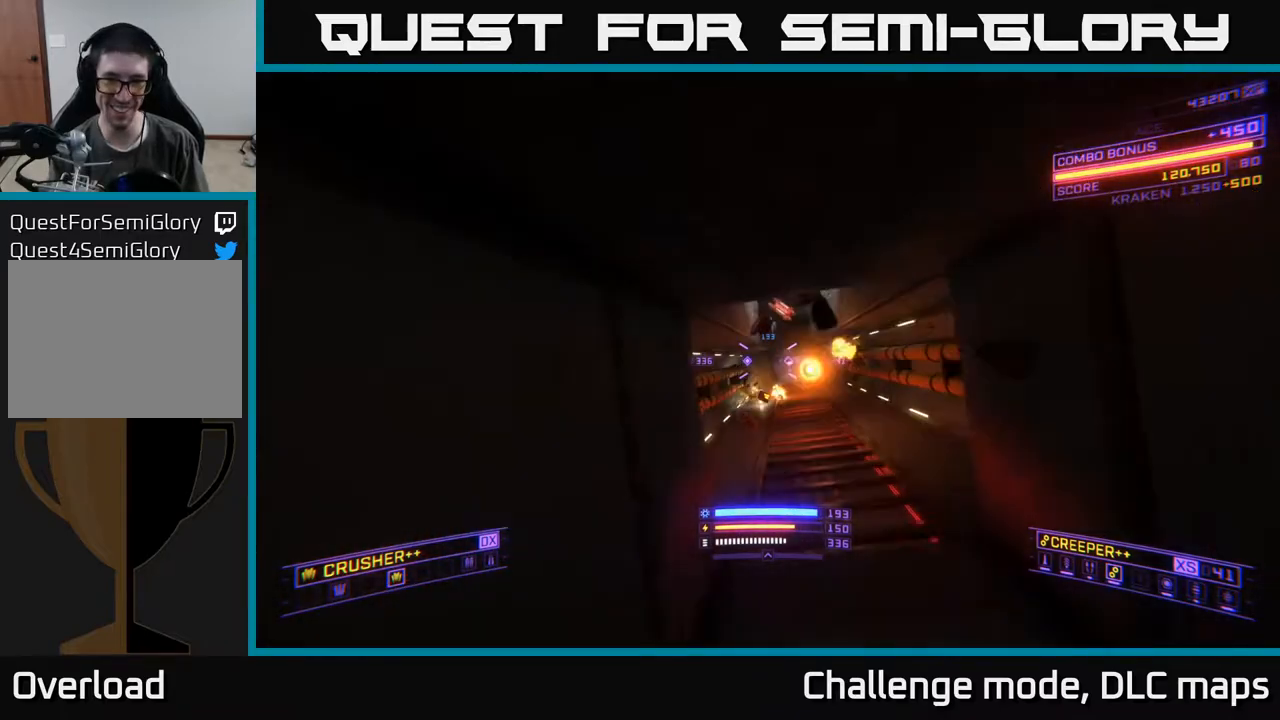
{"buttons": [], "left_stick": "up", "right_stick": "center", "events": [[233, "right_stick", "right"], [283, "left_stick", "up-left"], [317, "X", "down"], [367, "right_stick", "center"], [417, "X", "up"], [433, "left_stick", "up"]]}
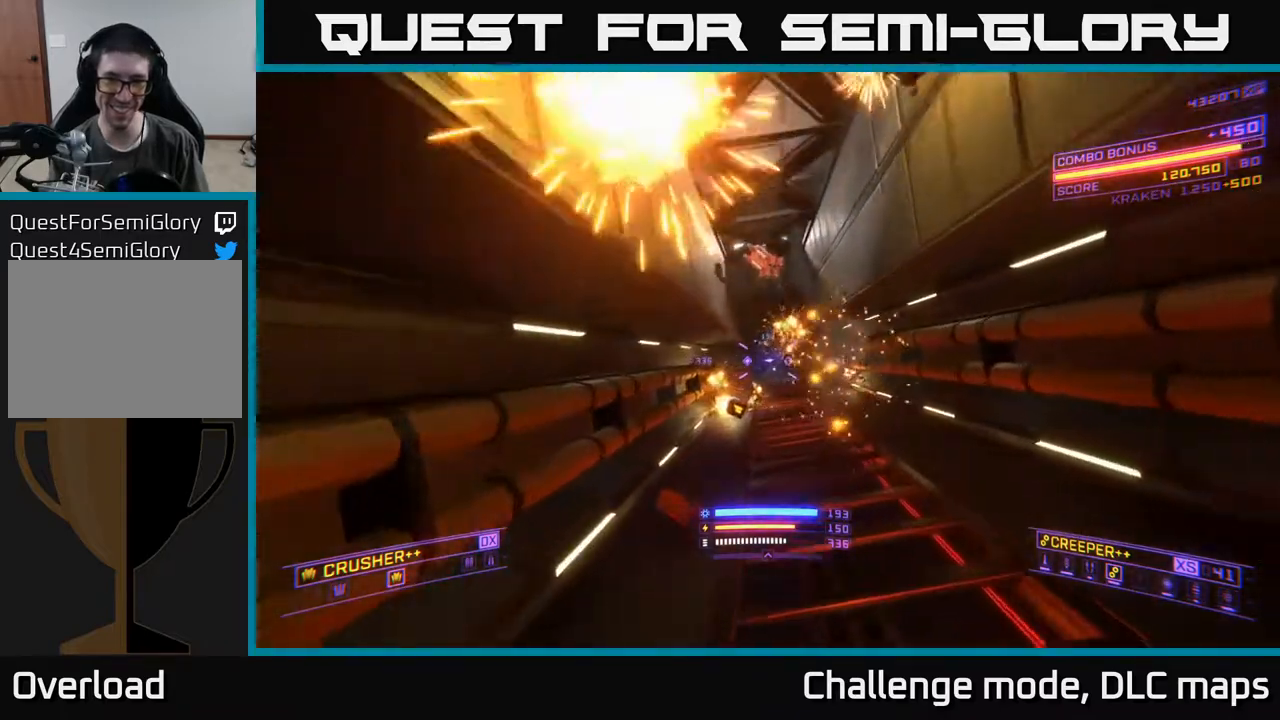
{"buttons": [], "left_stick": "up", "right_stick": "center", "events": [[83, "left_stick", "up-left"], [100, "X", "down"], [217, "X", "up"], [250, "left_stick", "up"]]}
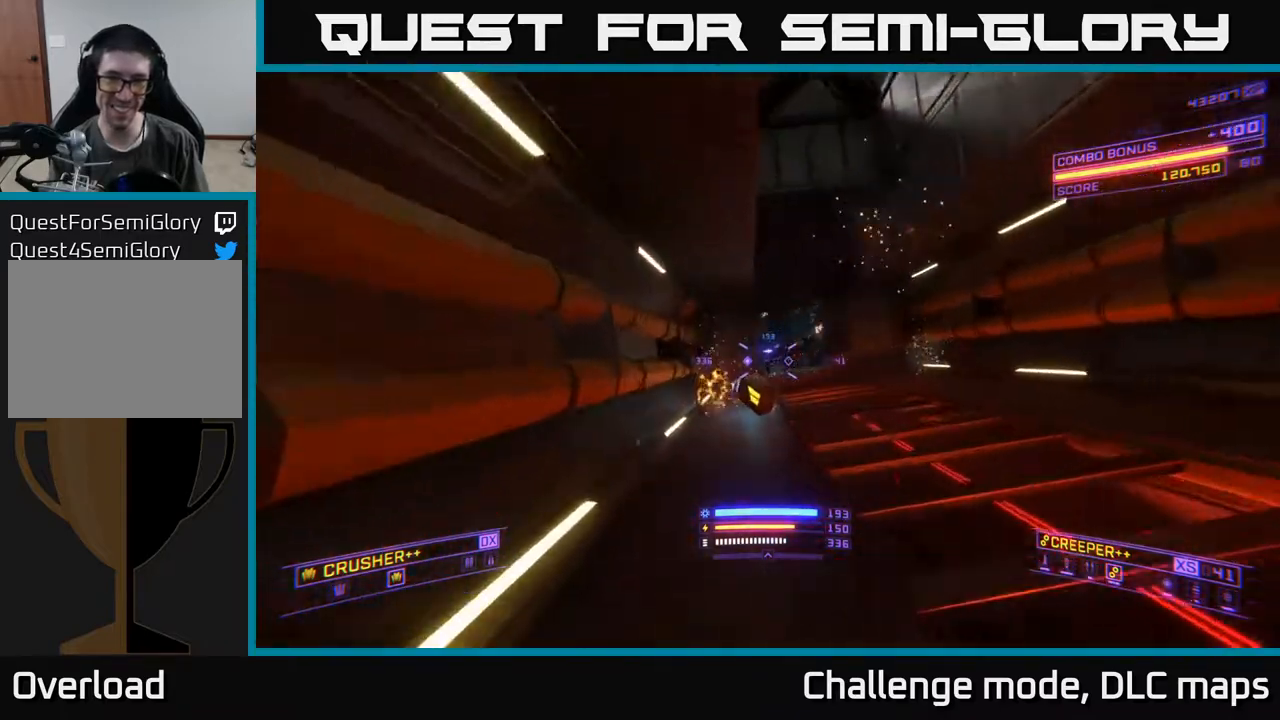
{"buttons": [], "left_stick": "down", "right_stick": "up-left", "events": [[50, "left_stick", "up-right"], [117, "A", "down"], [200, "right_stick", "right"], [233, "left_stick", "right"], [333, "A", "up"], [367, "left_stick", "down-left"], [383, "right_stick", "up-left"], [433, "R2", "down"], [450, "left_stick", "down"], [500, "R2", "up"]]}
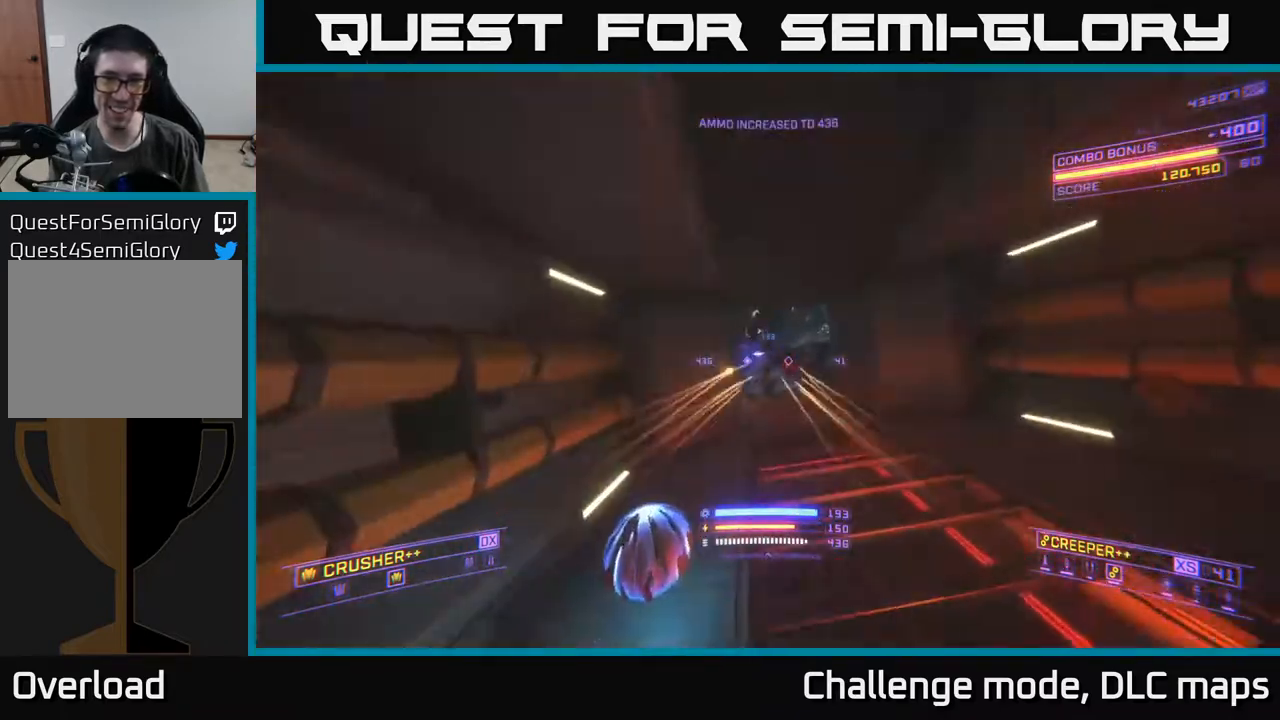
{"buttons": [], "left_stick": "left", "right_stick": "up", "events": [[17, "left_stick", "down-right"], [17, "right_stick", "center"], [67, "right_stick", "down"], [133, "left_stick", "center"], [217, "right_stick", "right"], [283, "R2", "down"], [283, "right_stick", "center"], [350, "R2", "up"], [367, "left_stick", "left"], [500, "right_stick", "up"]]}
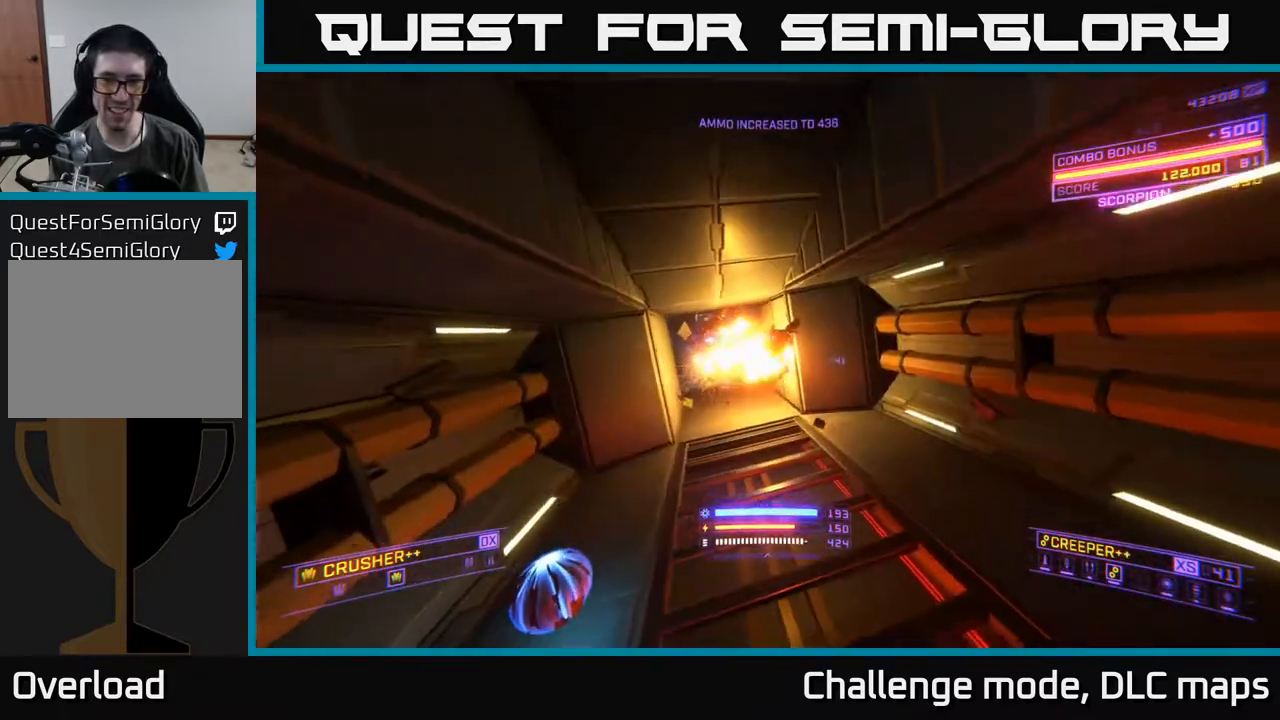
{"buttons": [], "left_stick": "right", "right_stick": "up-left", "events": [[67, "left_stick", "up"], [133, "R2", "down"], [167, "X", "down"], [200, "right_stick", "down-right"], [217, "R2", "up"], [267, "right_stick", "down-left"], [383, "right_stick", "up-left"], [417, "X", "up"], [450, "left_stick", "right"]]}
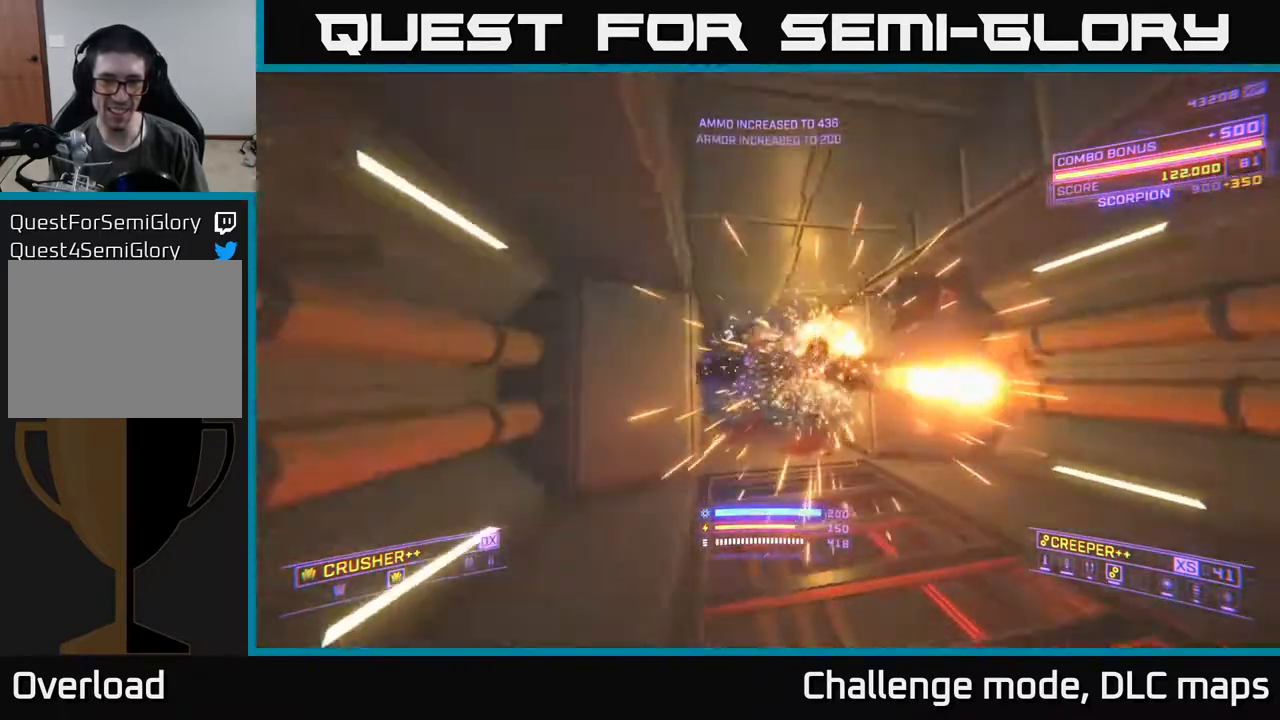
{"buttons": [], "left_stick": "down", "right_stick": "up-left", "events": [[33, "left_stick", "up-right"], [50, "right_stick", "center"], [183, "R2", "down"], [250, "R2", "up"], [267, "left_stick", "up-left"], [367, "left_stick", "down-left"], [383, "right_stick", "up-left"], [467, "left_stick", "down"]]}
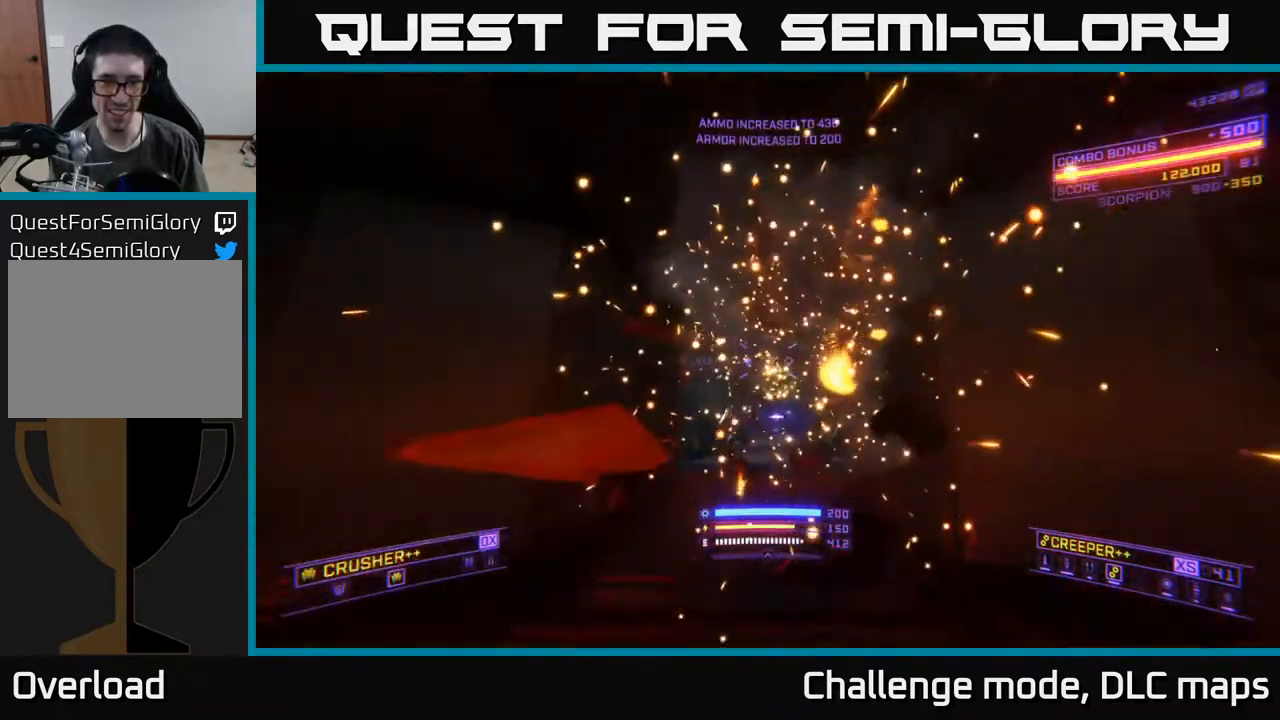
{"buttons": [], "left_stick": "center", "right_stick": "center", "events": [[83, "R2", "down"], [100, "right_stick", "down-right"], [167, "R2", "up"], [200, "right_stick", "center"], [400, "left_stick", "center"]]}
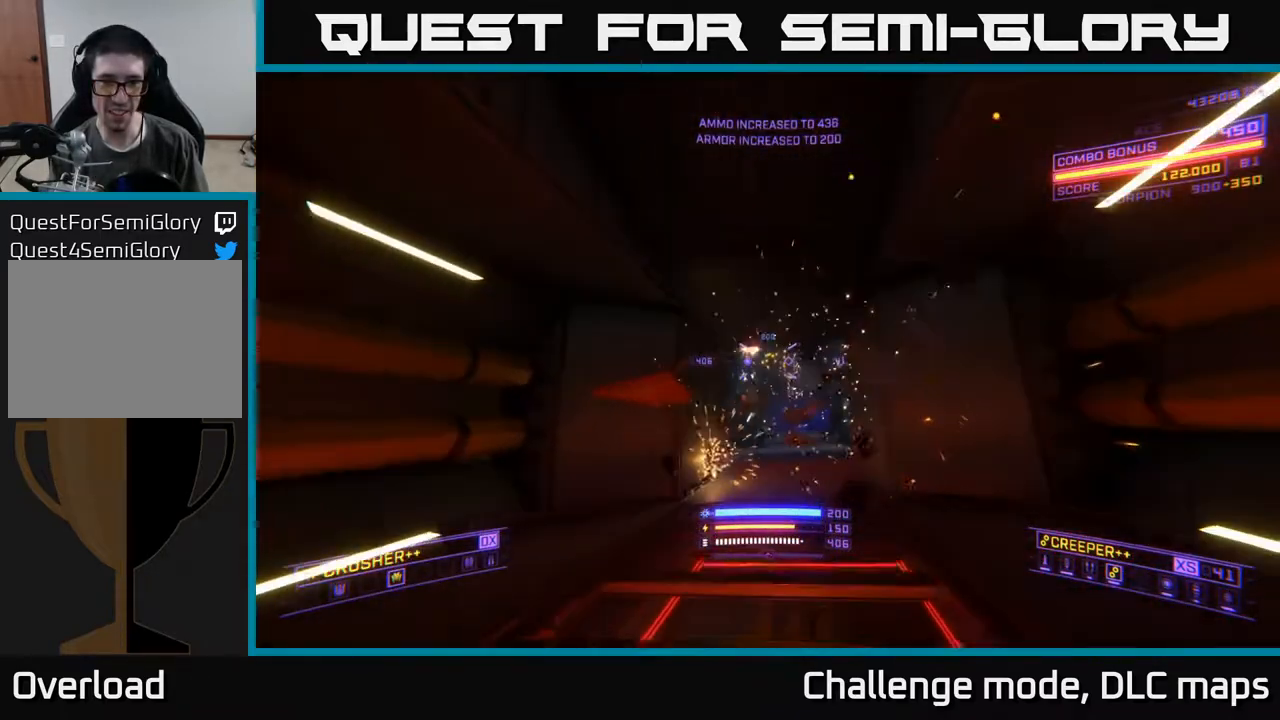
{"buttons": [], "left_stick": "up", "right_stick": "up-right", "events": [[17, "right_stick", "down"], [233, "right_stick", "center"], [367, "left_stick", "up"], [483, "right_stick", "up-right"]]}
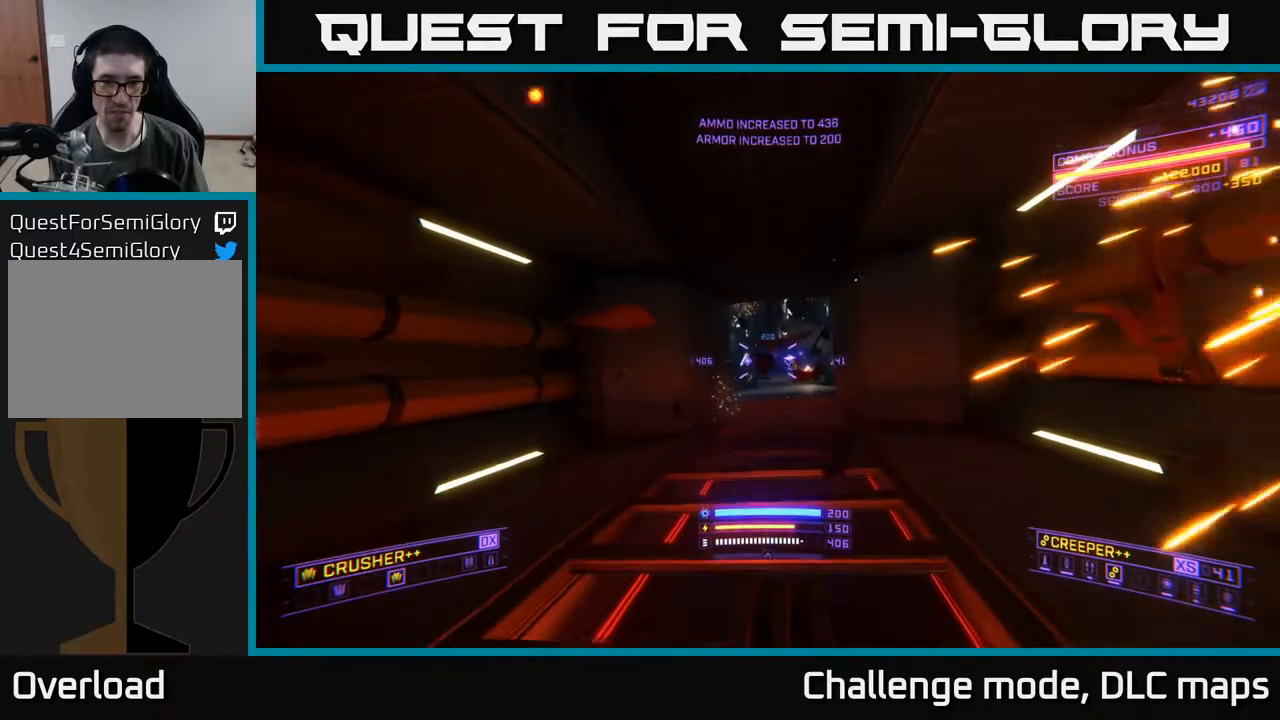
{"buttons": [], "left_stick": "up", "right_stick": "center", "events": [[100, "right_stick", "center"]]}
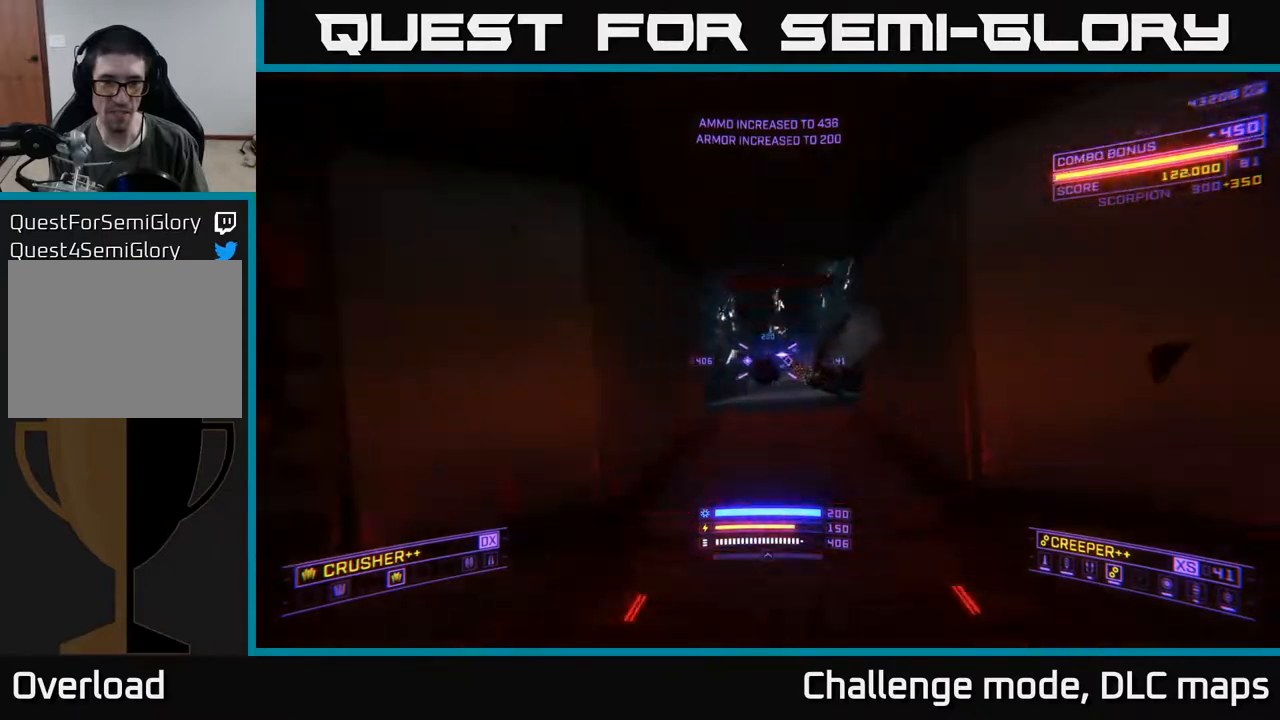
{"buttons": [], "left_stick": "up", "right_stick": "center", "events": [[50, "right_stick", "up-right"], [167, "right_stick", "center"]]}
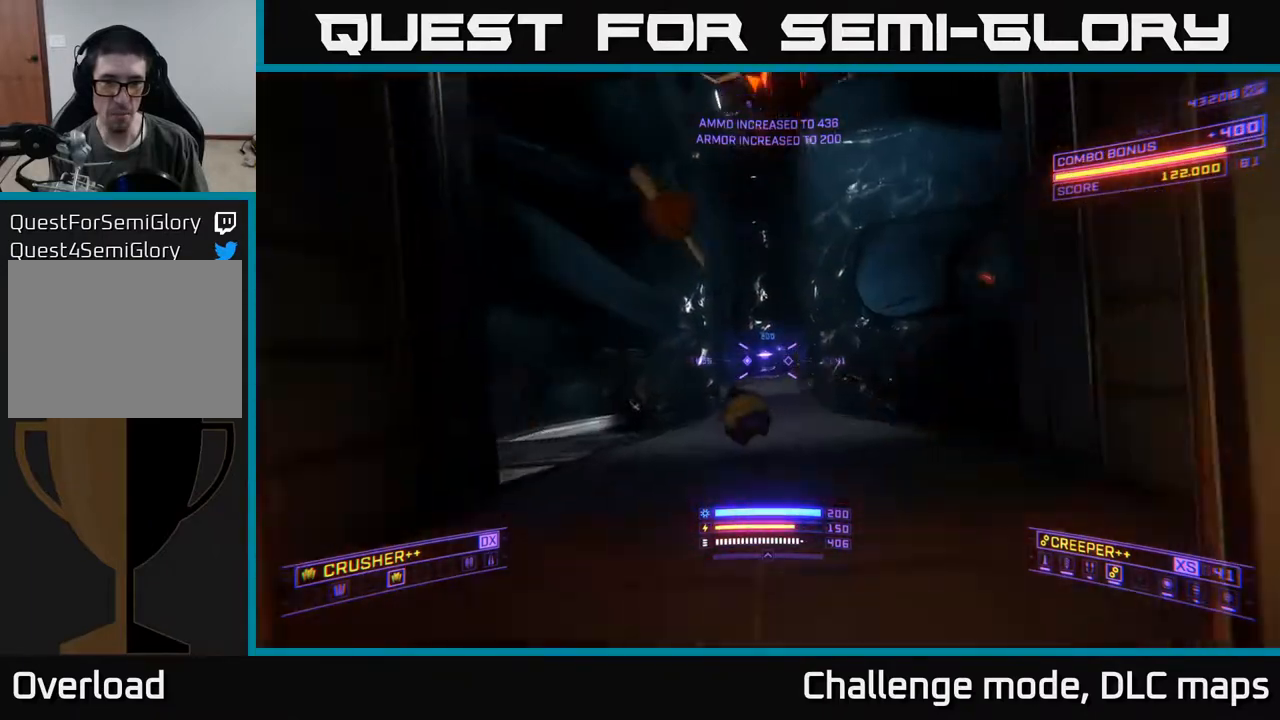
{"buttons": ["L1"], "left_stick": "up", "right_stick": "center", "events": [[167, "L1", "down"]]}
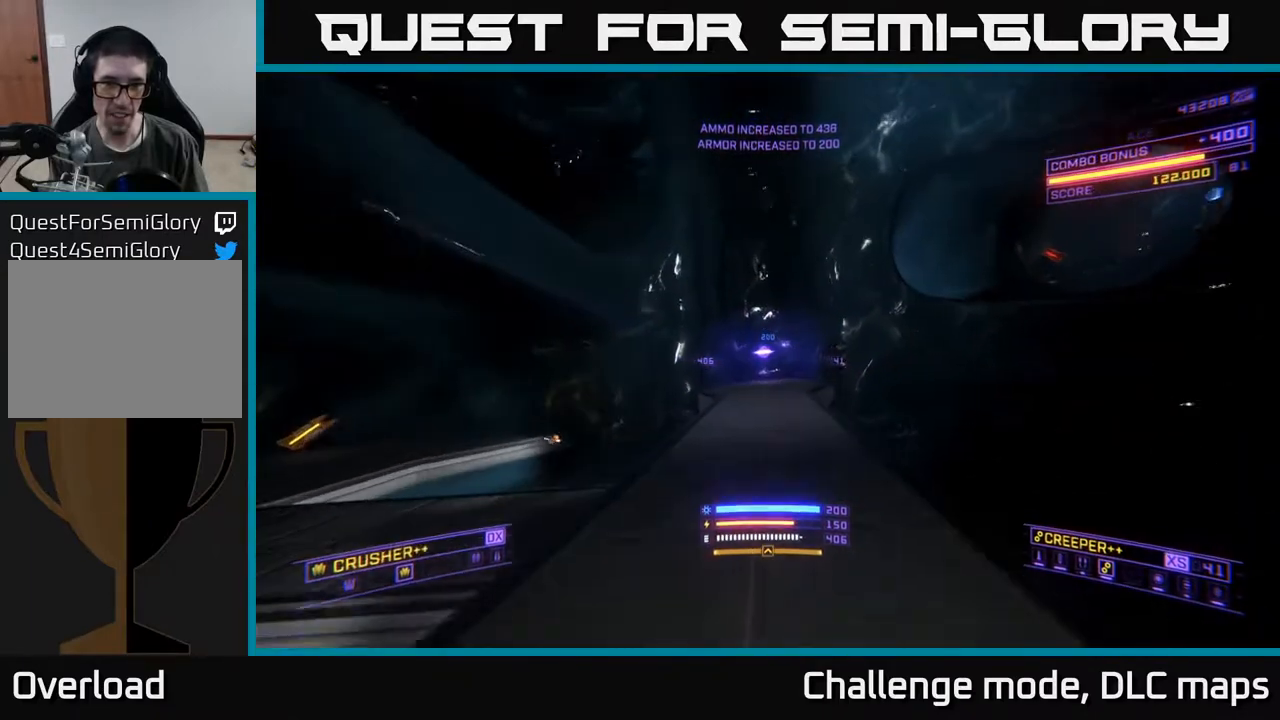
{"buttons": ["L1"], "left_stick": "up-left", "right_stick": "right", "events": [[433, "right_stick", "right"], [483, "left_stick", "up-left"]]}
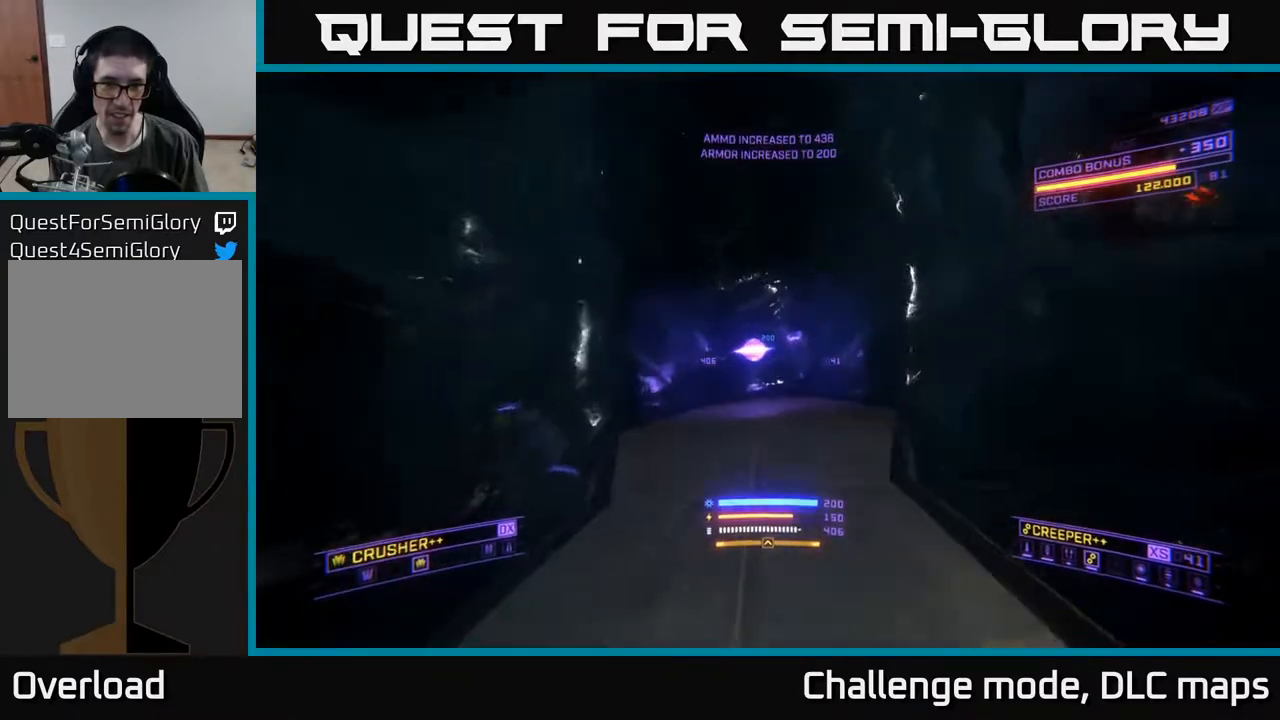
{"buttons": ["A"], "left_stick": "right", "right_stick": "right", "events": [[333, "L1", "up"], [367, "left_stick", "right"], [417, "A", "down"]]}
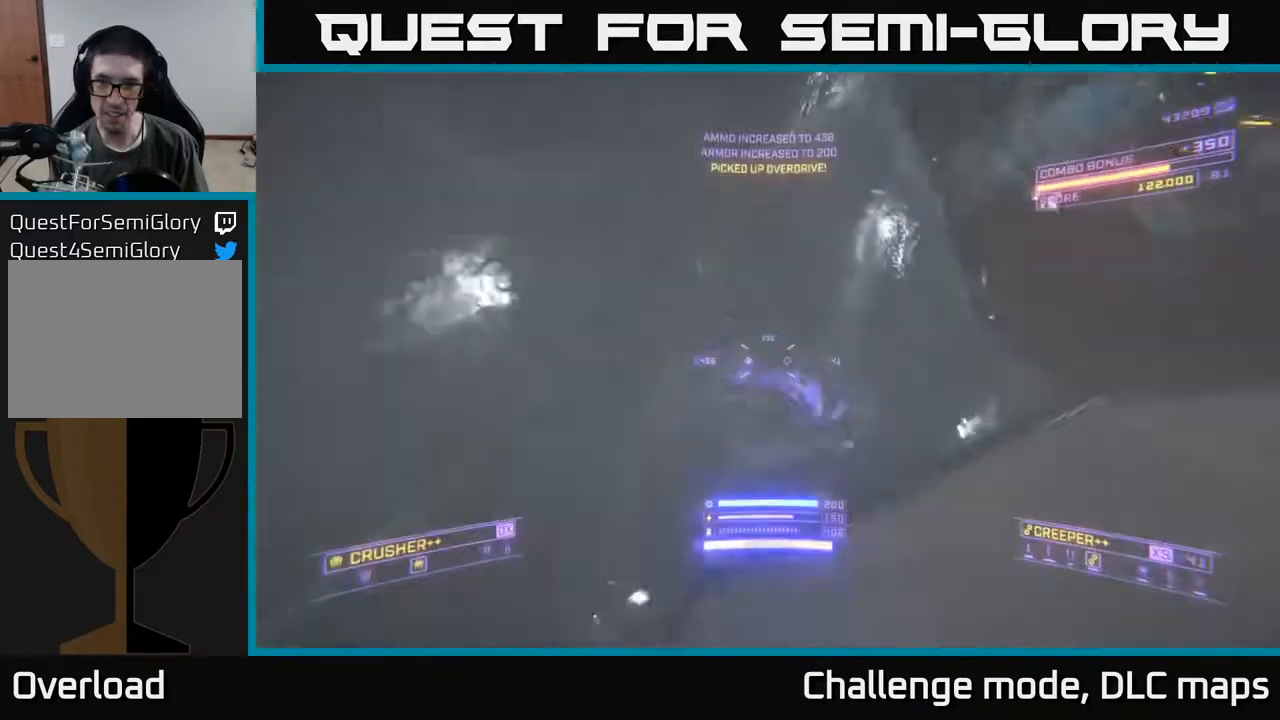
{"buttons": ["A"], "left_stick": "up-right", "right_stick": "left", "events": [[333, "left_stick", "up-right"], [367, "right_stick", "up-left"], [417, "R2", "down"], [433, "right_stick", "left"], [483, "R2", "up"]]}
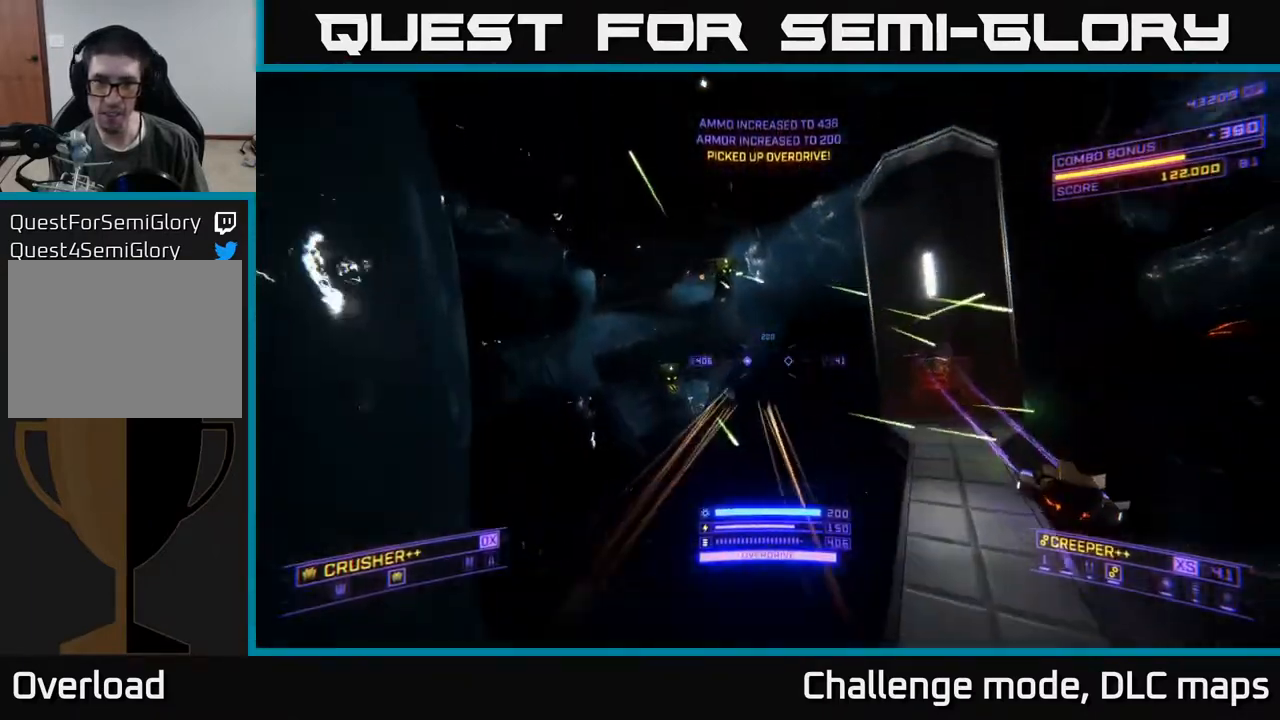
{"buttons": ["X"], "left_stick": "right", "right_stick": "up-left", "events": [[67, "right_stick", "center"], [117, "A", "up"], [117, "right_stick", "down-right"], [150, "X", "down"], [250, "right_stick", "up-right"], [367, "left_stick", "up"], [450, "right_stick", "up-left"], [483, "left_stick", "right"]]}
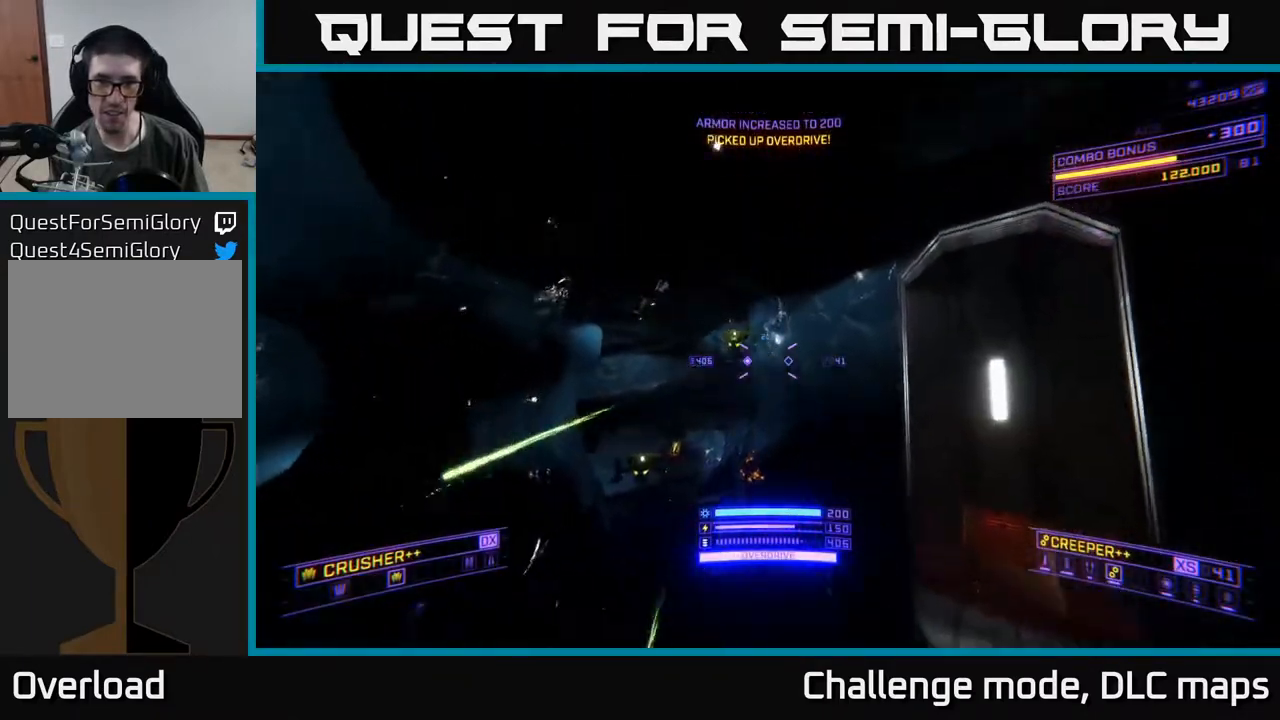
{"buttons": [], "left_stick": "up", "right_stick": "down-left", "events": [[83, "R2", "down"], [133, "X", "up"], [133, "right_stick", "down-left"], [167, "R2", "up"], [217, "right_stick", "center"], [267, "left_stick", "up-right"], [267, "right_stick", "up-right"], [417, "R2", "down"], [433, "left_stick", "up"], [483, "right_stick", "down-left"], [500, "R2", "up"]]}
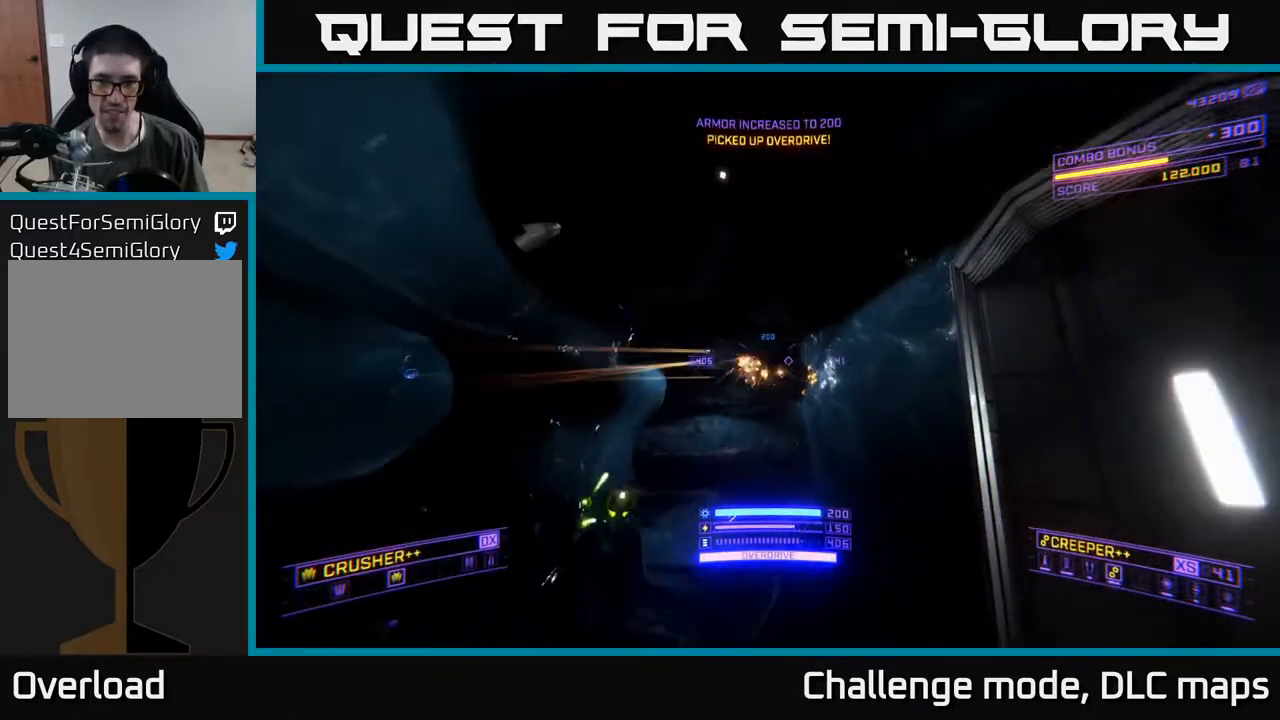
{"buttons": ["A", "R2"], "left_stick": "up-right", "right_stick": "down-left", "events": [[67, "A", "down"], [150, "left_stick", "up-right"], [167, "R2", "down"], [200, "right_stick", "center"], [250, "R2", "up"], [367, "right_stick", "down"], [383, "R2", "down"], [483, "right_stick", "down-left"]]}
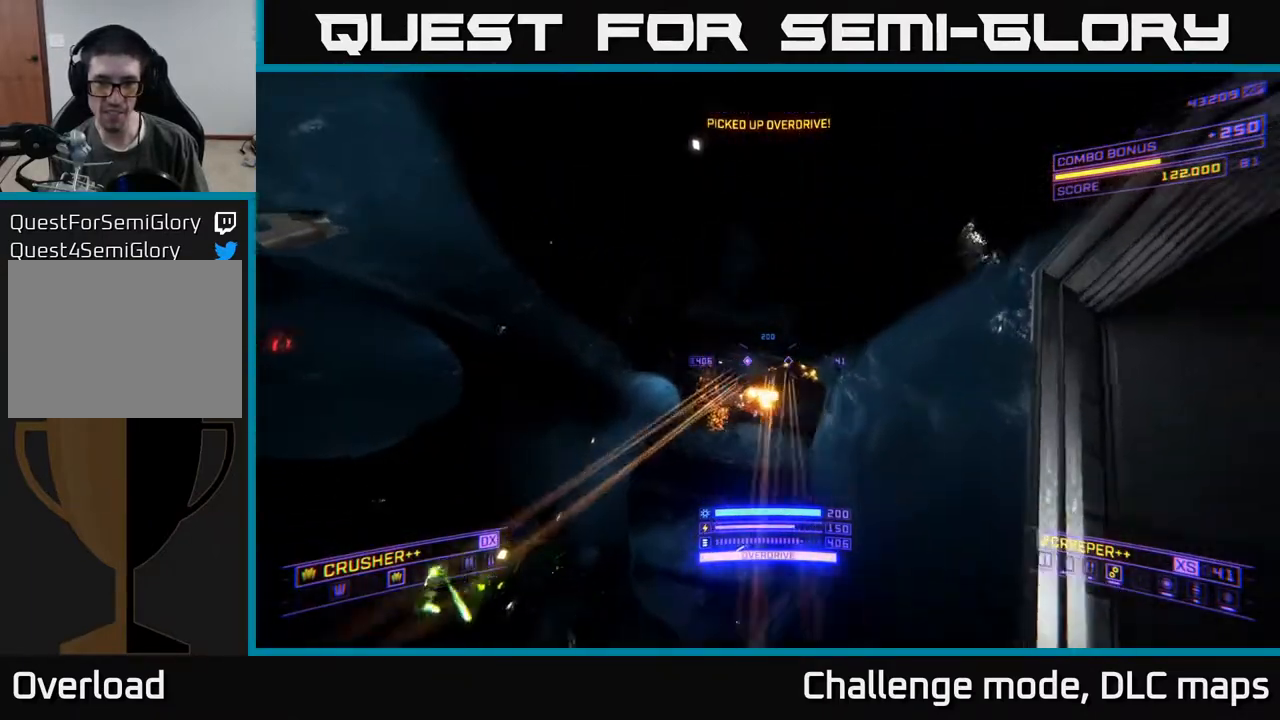
{"buttons": ["X"], "left_stick": "up", "right_stick": "up-right", "events": [[17, "R2", "up"], [33, "A", "up"], [33, "left_stick", "up"], [133, "X", "down"], [183, "right_stick", "center"], [233, "R2", "down"], [333, "R2", "up"], [333, "right_stick", "up-right"], [383, "right_stick", "center"], [483, "right_stick", "up-right"]]}
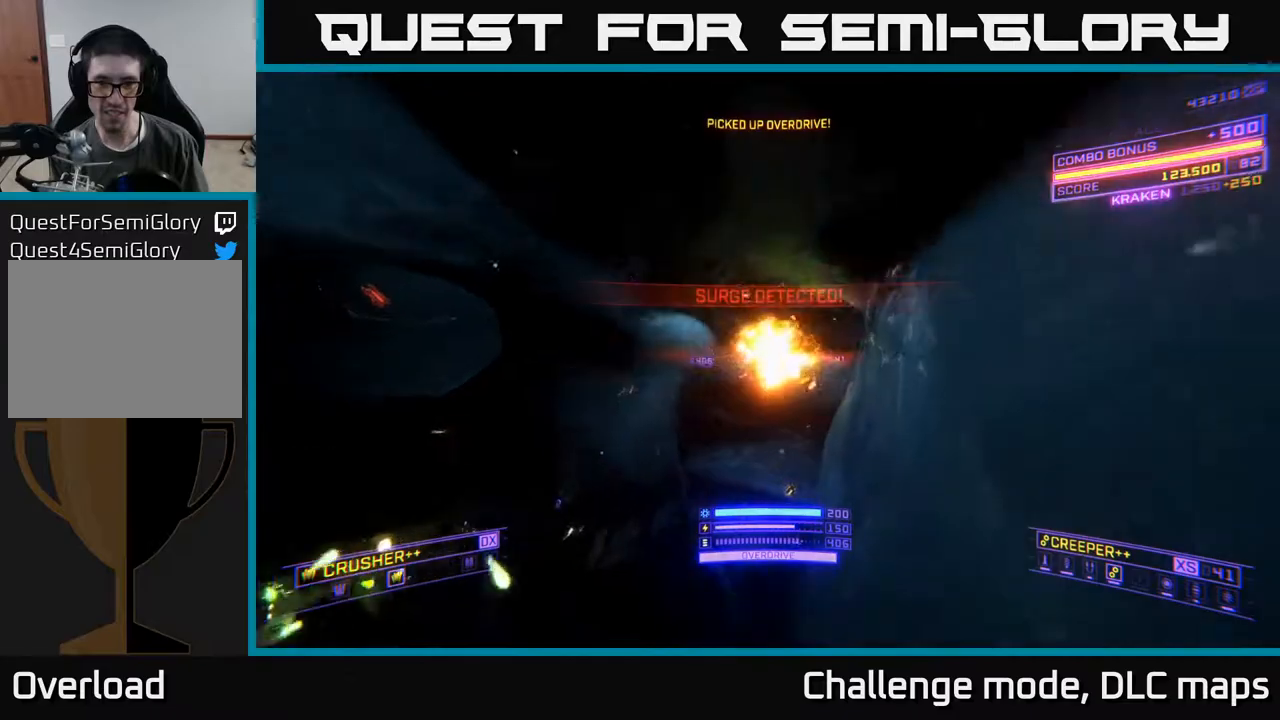
{"buttons": ["X", "L3"], "left_stick": "right", "right_stick": "left", "events": [[50, "R2", "down"], [133, "R2", "up"], [150, "X", "up"], [150, "right_stick", "down-left"], [233, "right_stick", "left"], [300, "left_stick", "up-right"], [417, "X", "down"], [433, "L3", "down"], [467, "left_stick", "right"]]}
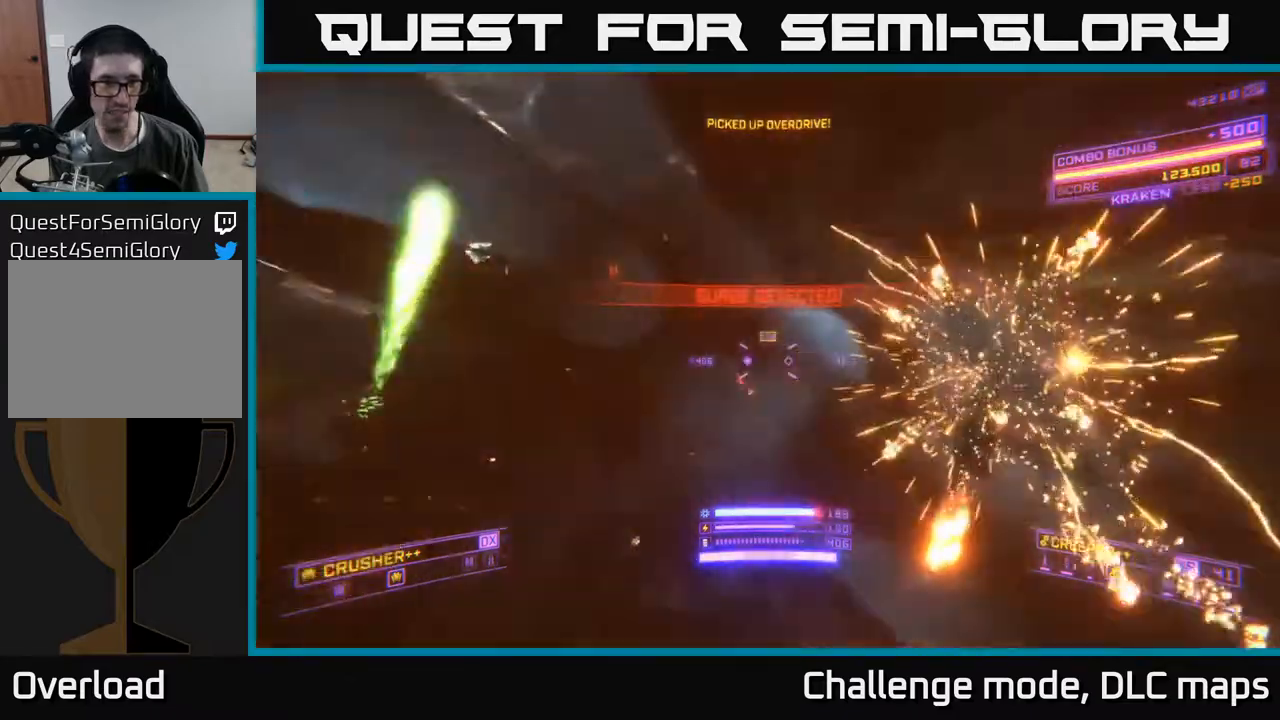
{"buttons": [], "left_stick": "up-right", "right_stick": "up", "events": [[217, "L3", "up"], [283, "left_stick", "up-right"], [300, "right_stick", "up"], [350, "X", "up"]]}
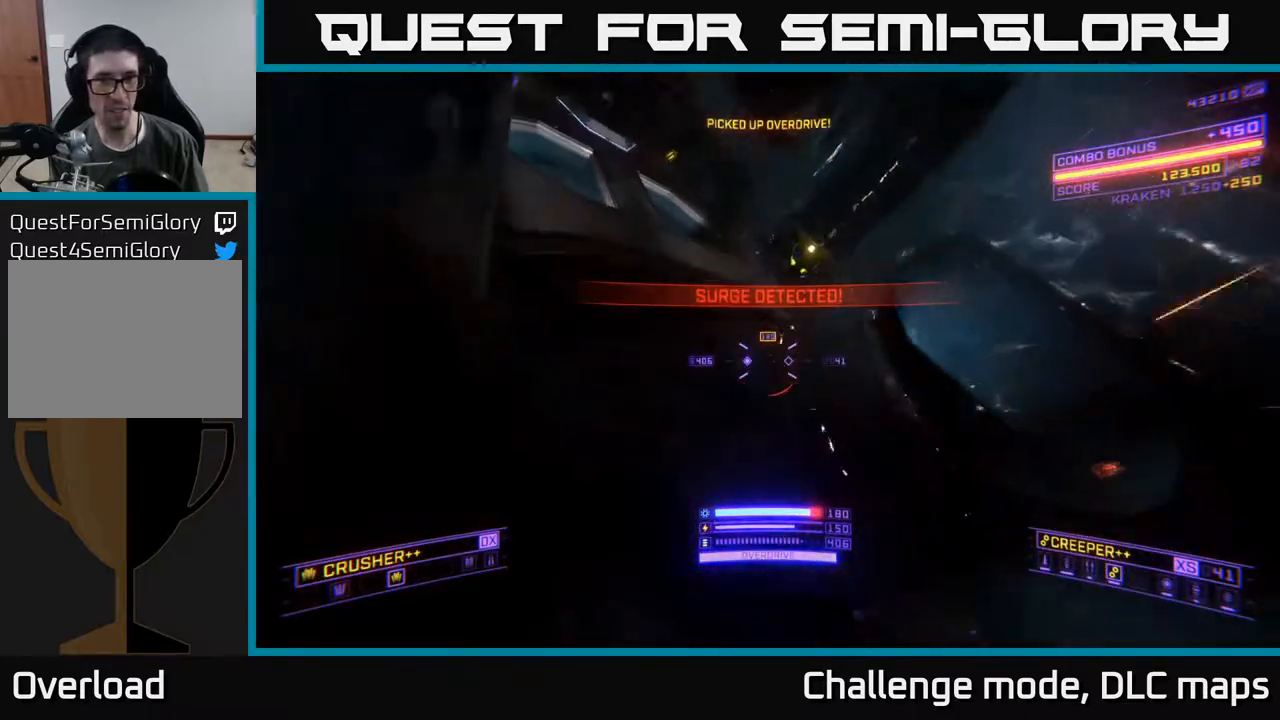
{"buttons": ["X"], "left_stick": "up-right", "right_stick": "left", "events": [[17, "left_stick", "up"], [183, "right_stick", "up-right"], [317, "right_stick", "center"], [333, "R2", "down"], [367, "X", "down"], [367, "left_stick", "up-right"], [400, "R2", "up"], [483, "right_stick", "left"]]}
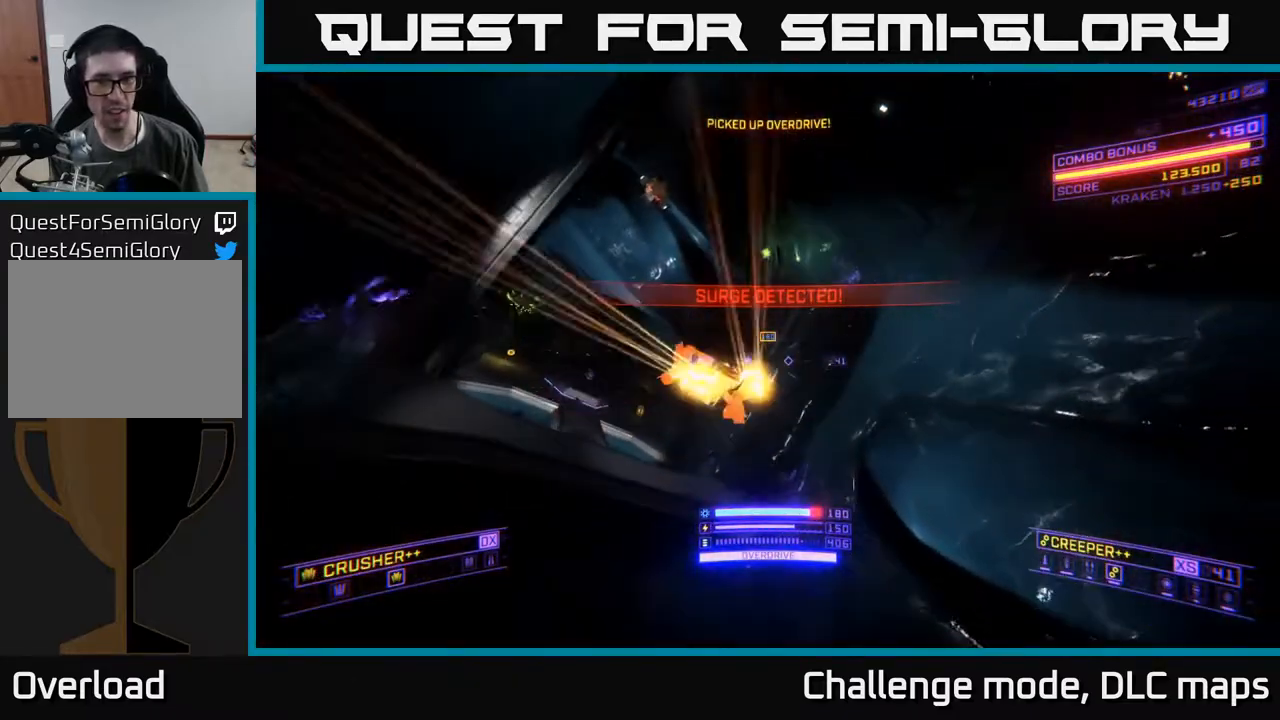
{"buttons": ["A", "R2"], "left_stick": "right", "right_stick": "up-left", "events": [[17, "X", "up"], [167, "right_stick", "center"], [183, "R2", "down"], [283, "R2", "up"], [333, "left_stick", "right"], [333, "right_stick", "up"], [433, "R2", "down"], [467, "right_stick", "up-left"], [500, "A", "down"]]}
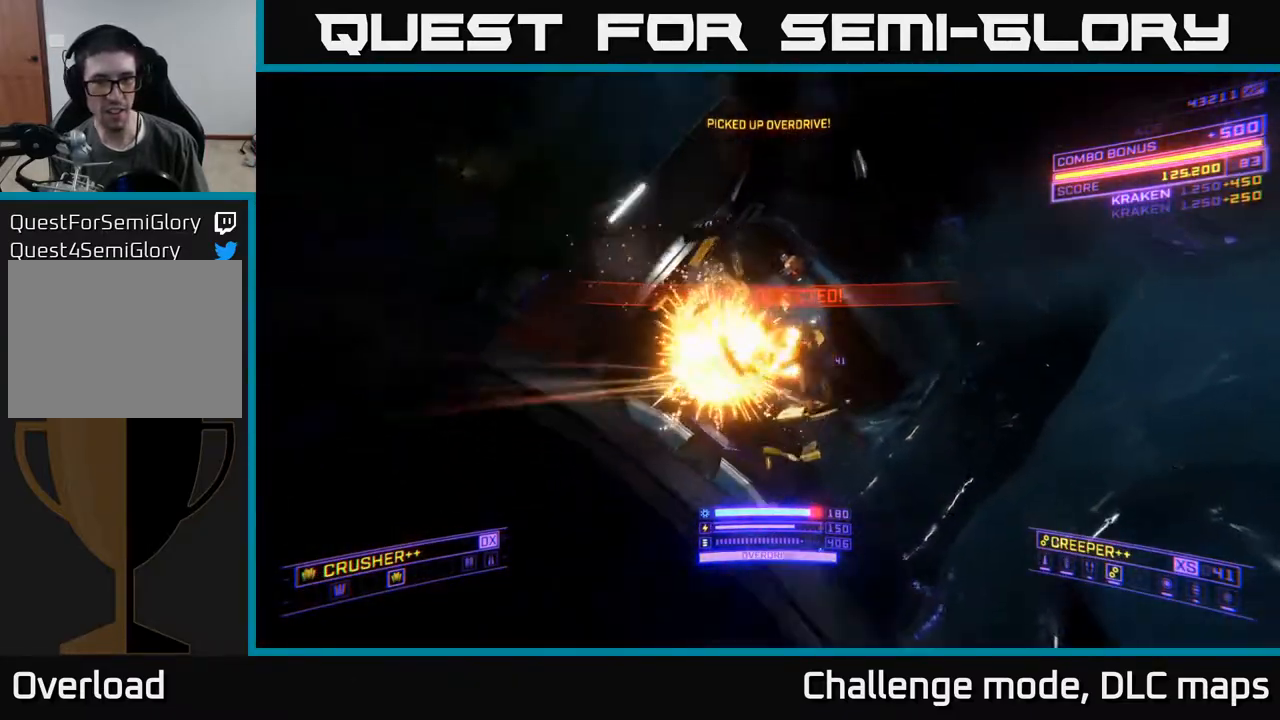
{"buttons": ["X"], "left_stick": "up-right", "right_stick": "center", "events": [[33, "R2", "up"], [50, "right_stick", "center"], [100, "left_stick", "up-right"], [200, "right_stick", "up"], [267, "A", "up"], [367, "R2", "down"], [367, "right_stick", "left"], [400, "X", "down"], [467, "right_stick", "center"], [483, "R2", "up"]]}